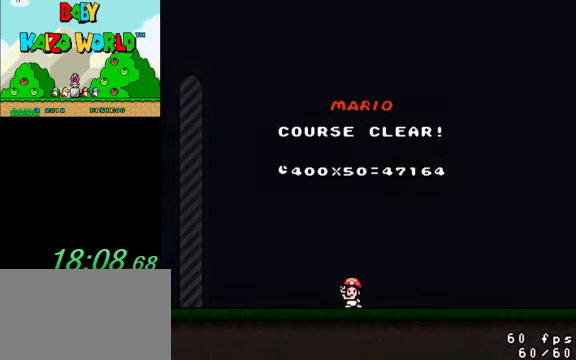
Gameplay with keyboard; each line is a JSON object with the keys held at the frame after it. "events" lists presses ("down") and releases ("up") of "a", "c", "ctrl", "d", "down", "left", "return", "right", "s", "shift", "up", "w", "x" and "y" between this image and that frame as [ms after this image, input, new state], when the widget could be followed in between. No other keys are recorded. Mouse input is not recorded.
{"keys": ["shift"], "events": [[467, "shift", "down"]]}
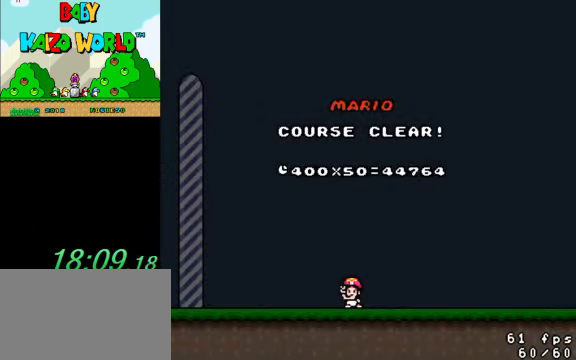
{"keys": ["shift"], "events": [[167, "y", "down"], [300, "y", "up"]]}
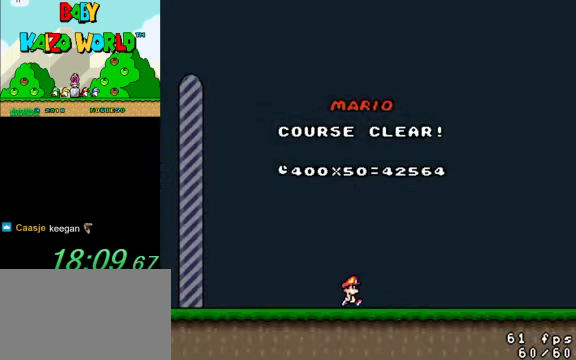
{"keys": ["return"], "events": [[267, "shift", "up"], [500, "return", "down"]]}
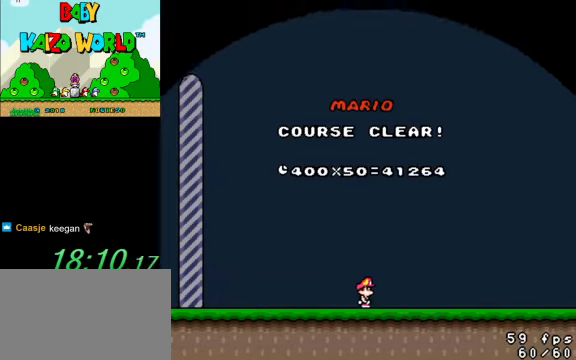
{"keys": [], "events": [[133, "return", "up"]]}
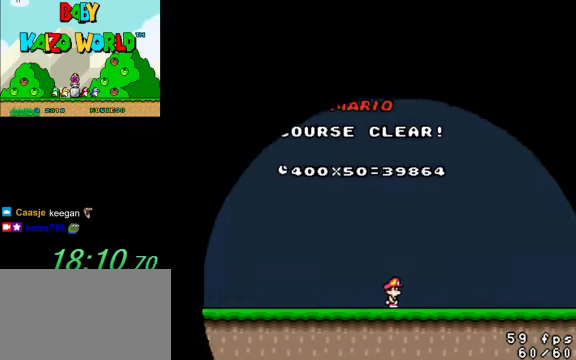
{"keys": [], "events": []}
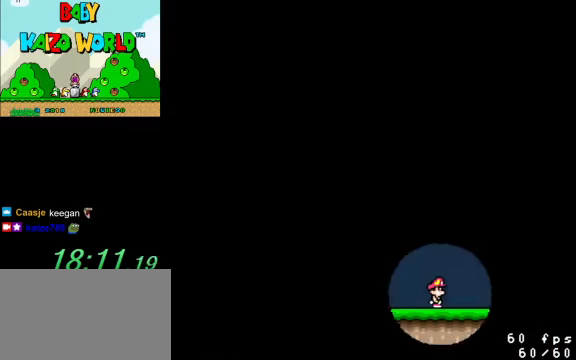
{"keys": [], "events": []}
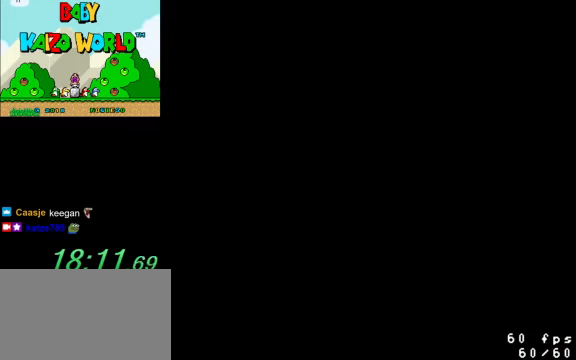
{"keys": [], "events": []}
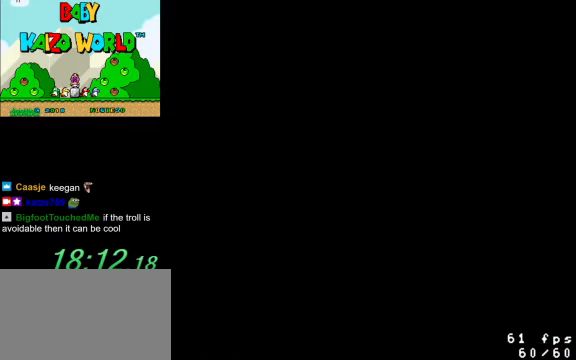
{"keys": [], "events": []}
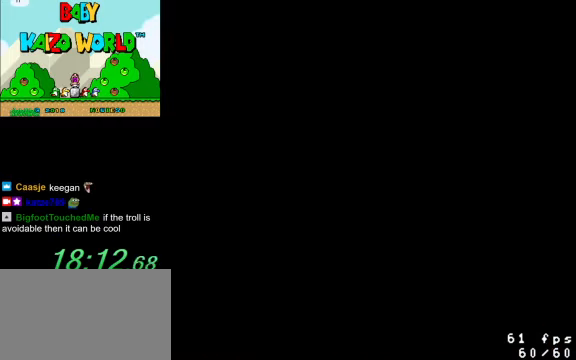
{"keys": [], "events": []}
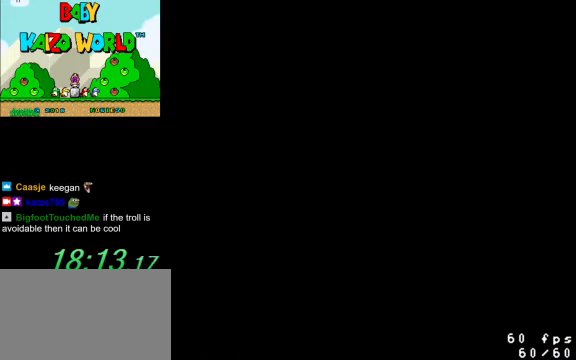
{"keys": [], "events": []}
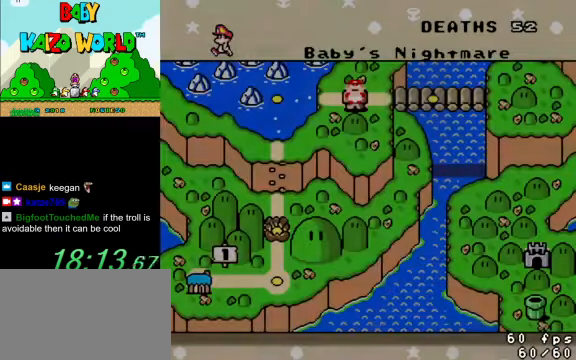
{"keys": [], "events": []}
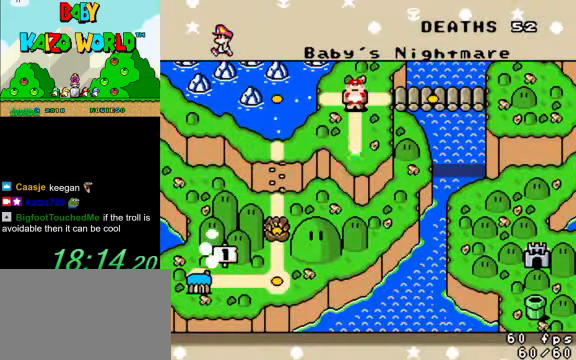
{"keys": ["right", "y"], "events": [[500, "right", "down"], [500, "y", "down"]]}
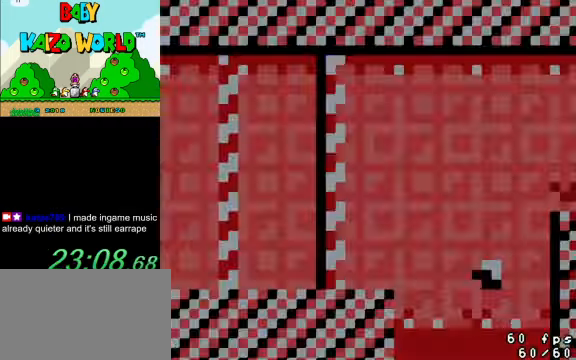
{"keys": ["right", "y"], "events": []}
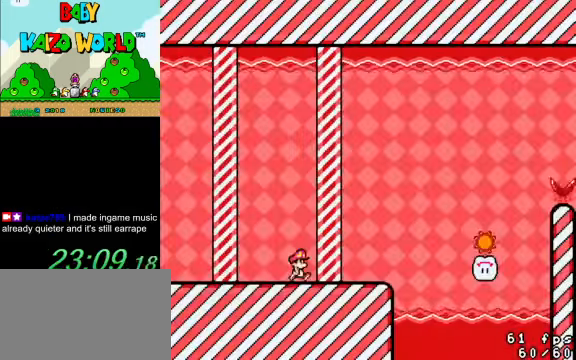
{"keys": ["right", "y"], "events": [[234, "ctrl", "down"], [400, "ctrl", "up"]]}
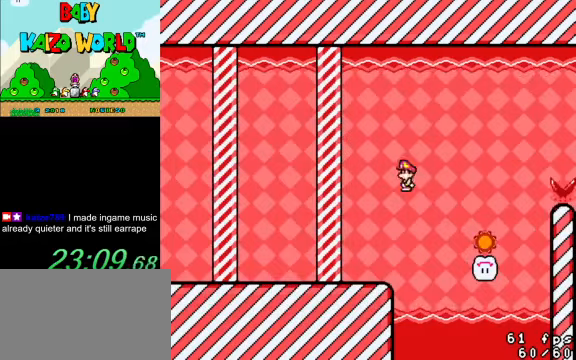
{"keys": ["ctrl", "right", "y"], "events": [[100, "ctrl", "down"]]}
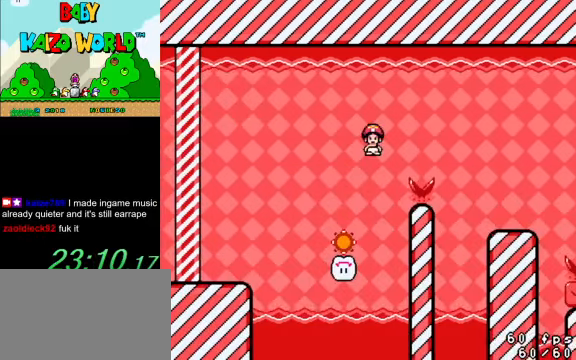
{"keys": ["y"], "events": [[300, "ctrl", "up"], [467, "right", "up"]]}
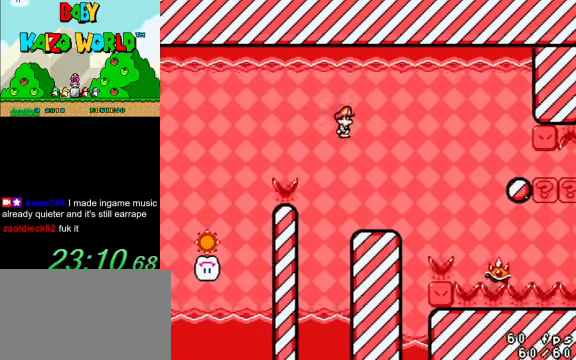
{"keys": ["ctrl", "right", "y"], "events": [[34, "left", "down"], [200, "left", "up"], [234, "right", "down"], [400, "ctrl", "down"]]}
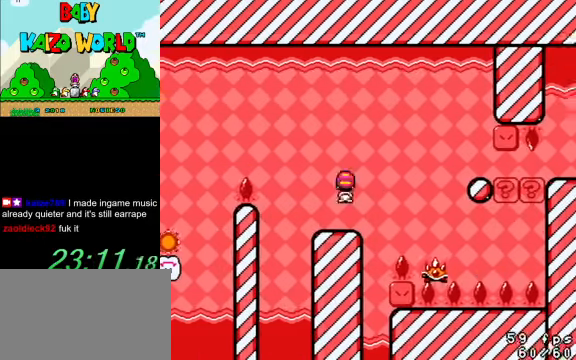
{"keys": ["right", "y"], "events": [[67, "ctrl", "up"], [300, "left", "down"], [300, "right", "up"], [500, "left", "up"], [500, "right", "down"]]}
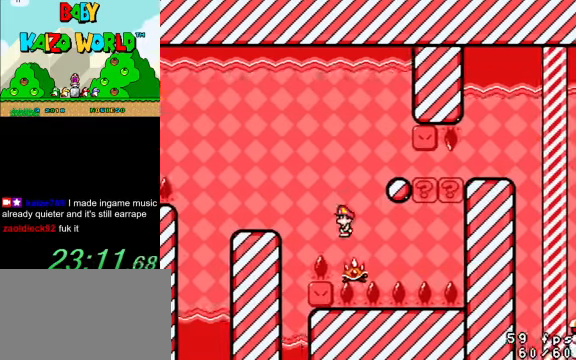
{"keys": ["left", "right", "y"], "events": [[367, "left", "down"], [367, "right", "up"], [500, "right", "down"]]}
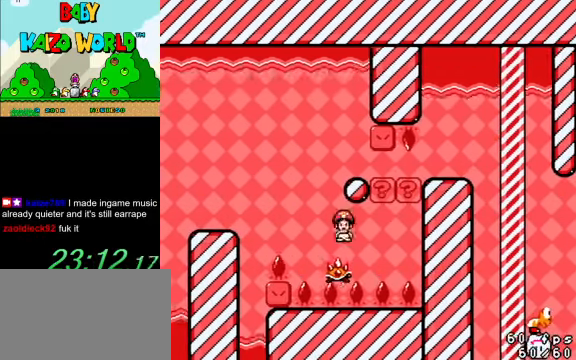
{"keys": ["right", "y"], "events": [[67, "left", "up"], [200, "right", "up"], [234, "left", "down"], [334, "left", "up"], [334, "right", "down"]]}
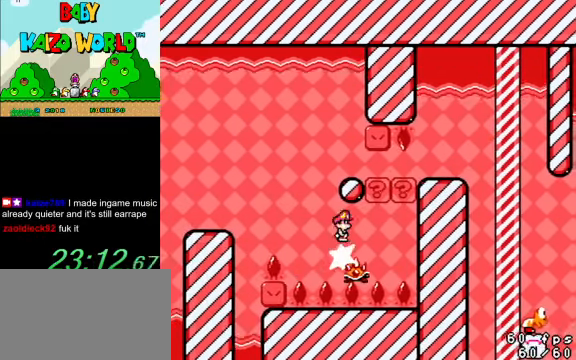
{"keys": ["left", "shift", "y"], "events": [[67, "left", "down"], [67, "right", "up"], [100, "right", "down"], [100, "shift", "down"], [167, "left", "up"], [467, "left", "down"], [467, "right", "up"]]}
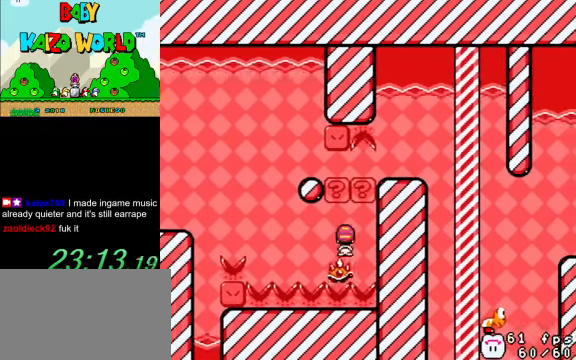
{"keys": ["left", "right", "shift", "y"], "events": [[134, "left", "up"], [134, "right", "down"], [367, "left", "down"], [367, "right", "up"], [500, "right", "down"]]}
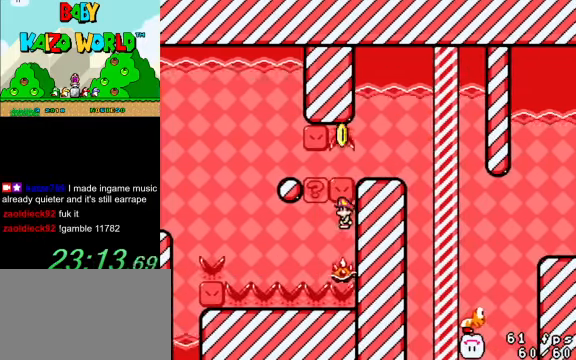
{"keys": ["left", "shift", "y"], "events": [[34, "left", "up"], [167, "left", "down"], [167, "right", "up"], [267, "left", "up"], [267, "right", "down"], [400, "left", "down"], [400, "right", "up"]]}
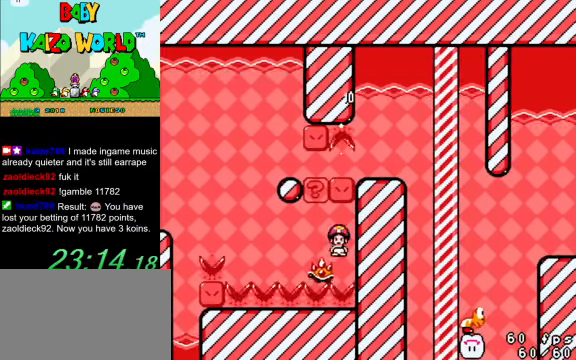
{"keys": ["right", "shift", "y"], "events": [[100, "left", "up"], [100, "right", "down"], [134, "right", "up"], [167, "left", "down"], [400, "left", "up"], [500, "right", "down"]]}
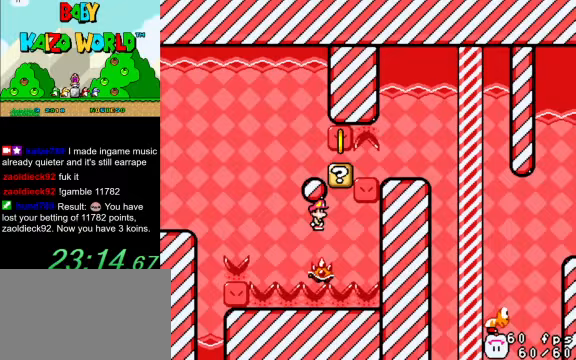
{"keys": ["left", "shift", "y"], "events": [[200, "left", "down"], [200, "right", "up"], [367, "left", "up"], [367, "right", "down"], [500, "left", "down"], [500, "right", "up"]]}
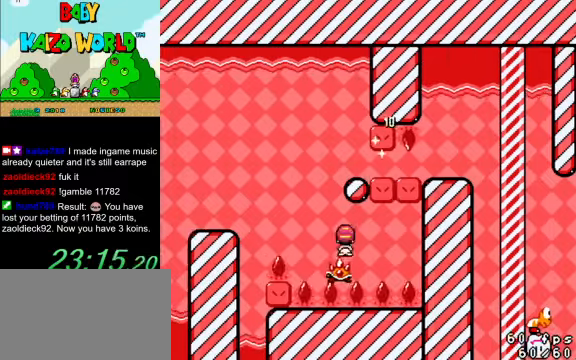
{"keys": ["left", "shift", "y"], "events": [[167, "right", "down"], [200, "left", "up"], [400, "left", "down"], [400, "right", "up"]]}
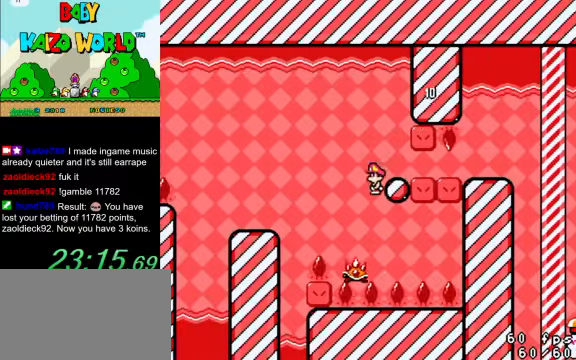
{"keys": ["right", "shift", "y"], "events": [[67, "right", "down"], [133, "left", "up"]]}
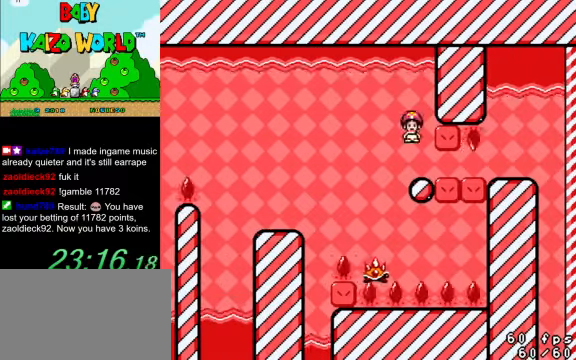
{"keys": ["right", "y"], "events": [[67, "right", "up"], [67, "shift", "up"], [233, "left", "down"], [267, "left", "up"], [300, "right", "down"]]}
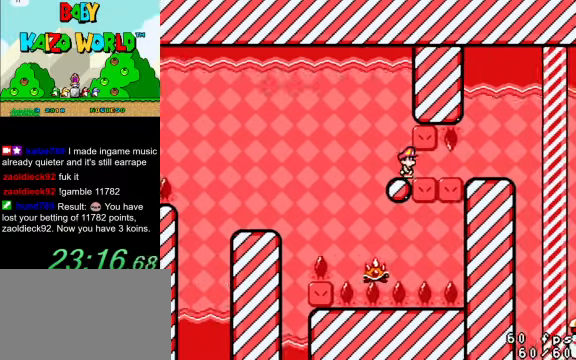
{"keys": ["ctrl", "right", "y"], "events": [[467, "ctrl", "down"]]}
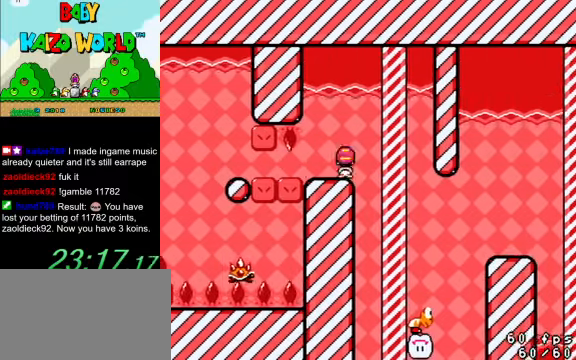
{"keys": ["left", "shift", "y"], "events": [[100, "ctrl", "up"], [300, "left", "down"], [300, "right", "up"], [333, "shift", "down"]]}